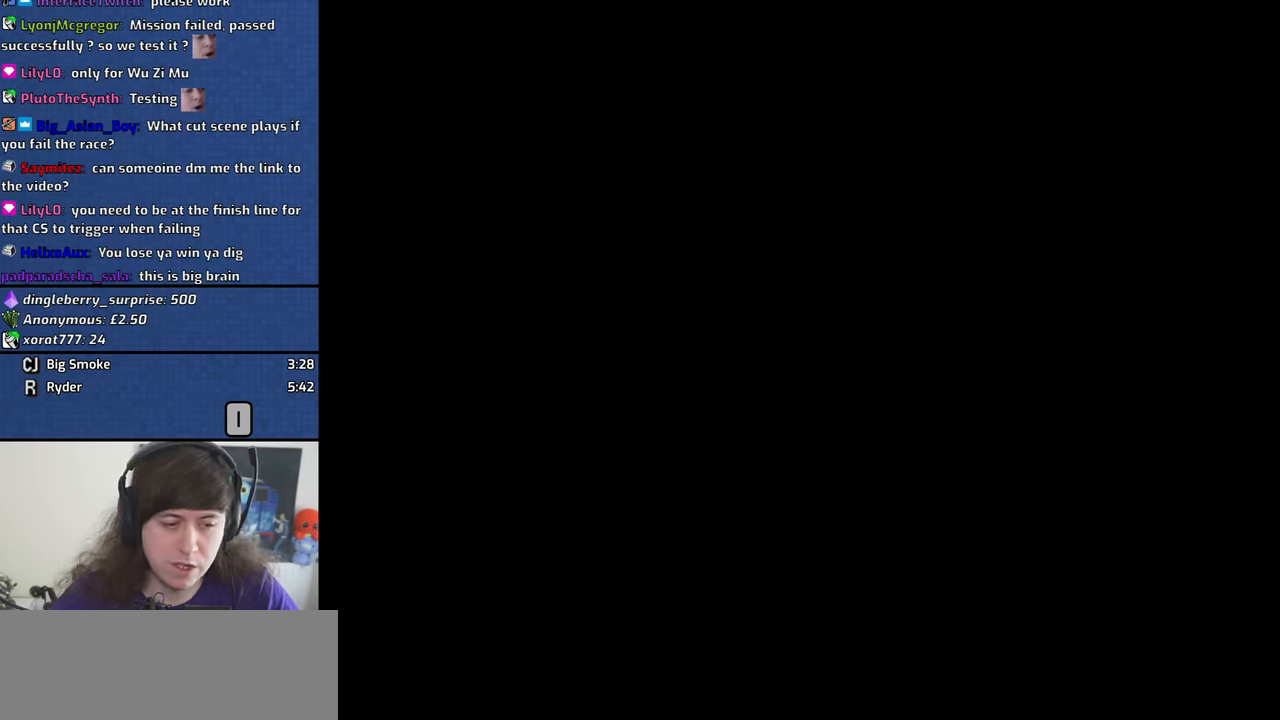
Gameplay with keyboard and mouse; each line is a JSON object with the keys and mouse buttons held at the frame after it. "events" lists presses ("down") and releases ("up") of "1", "2", "3", "4", "5", "6", "8", "a", "alt", "b", "c", "ctrl", "d", "down", "e", "escape", "f", "f1", "f2", "f3", "g", "h", "left", "n", "num2", "q", "r", "right", "s", "shift", "space", "t", "tab", "v", "w", "x", "y", "z", "mouse_left", "mouse_middle", "mouse_right" and "mouse_wheel_down" between this image and that frame as [ms after this image, input, new state], when the widget could be followed in between. "mouse_left", "mouse_middle", "mouse_right", "mouse_wheel_down" = the "left", "middle", "right", "wheel_down" buttons of the "mouse" list. No other keys are recorded. Mouse movement is not recorded. Not read: other_keys.
{"keys": [], "mouse": ["left"], "events": [[433, "mouse_left", "down"]]}
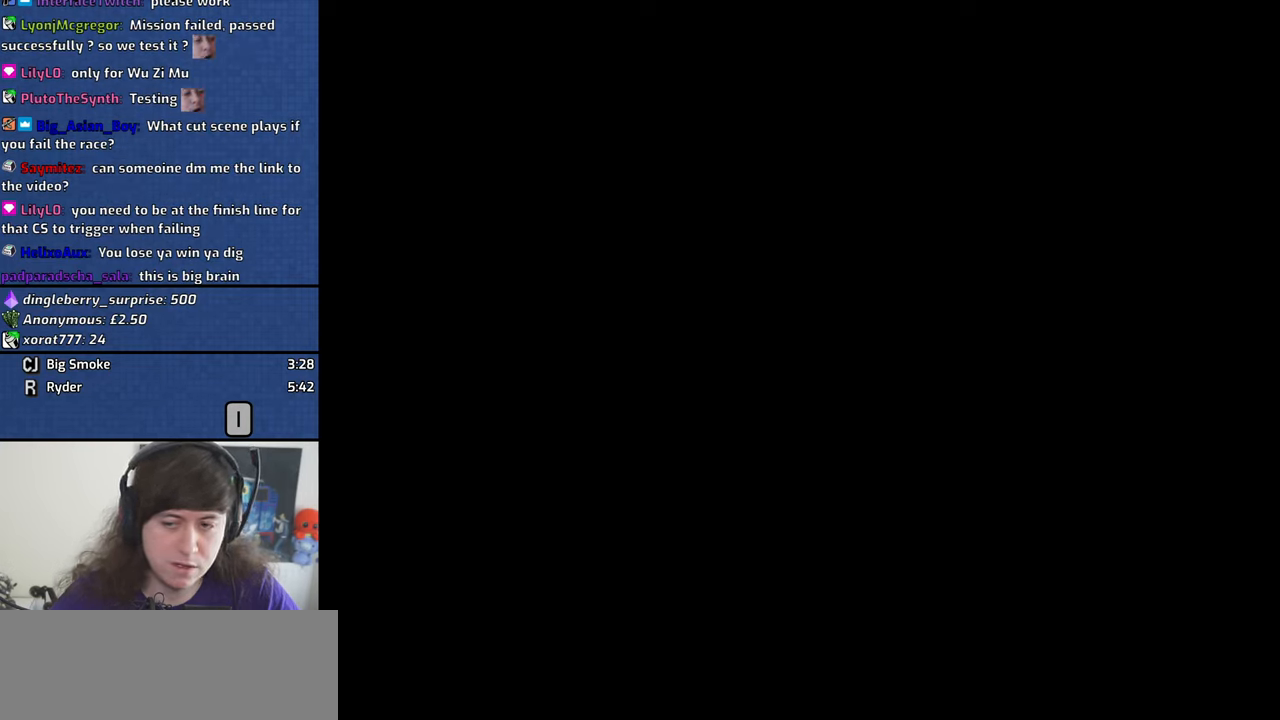
{"keys": [], "mouse": [], "events": [[33, "mouse_left", "up"]]}
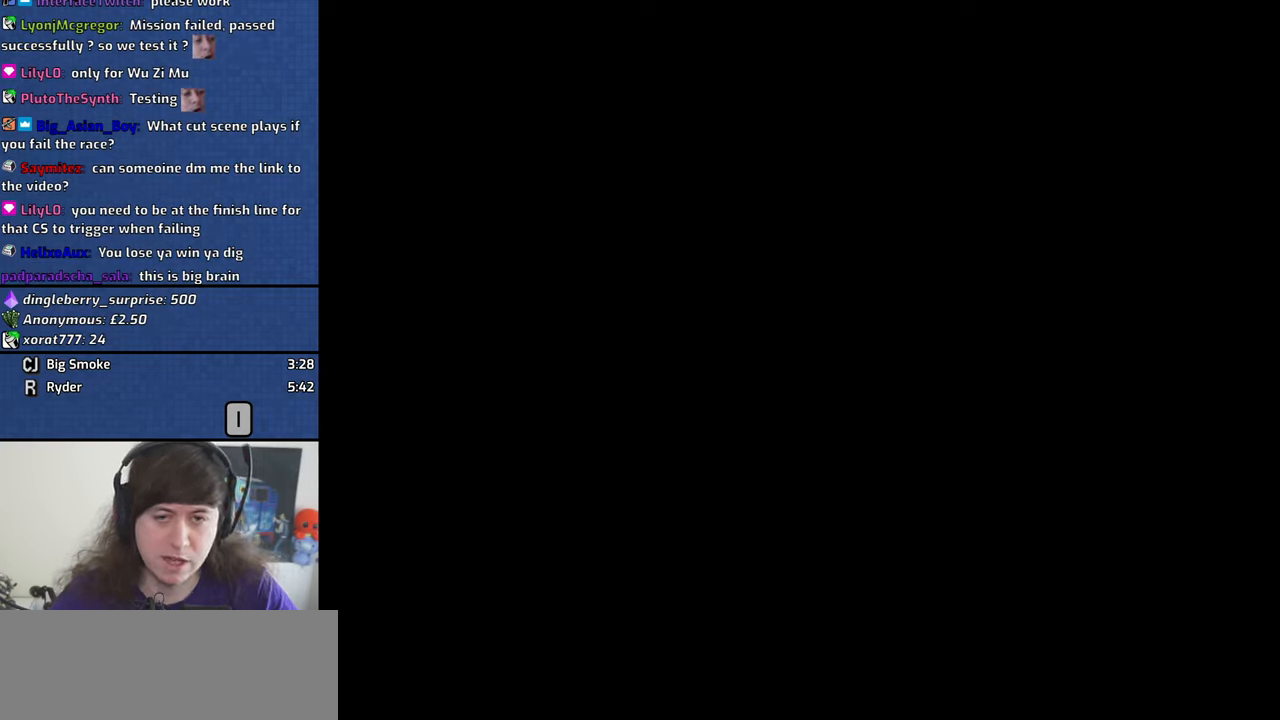
{"keys": [], "mouse": [], "events": []}
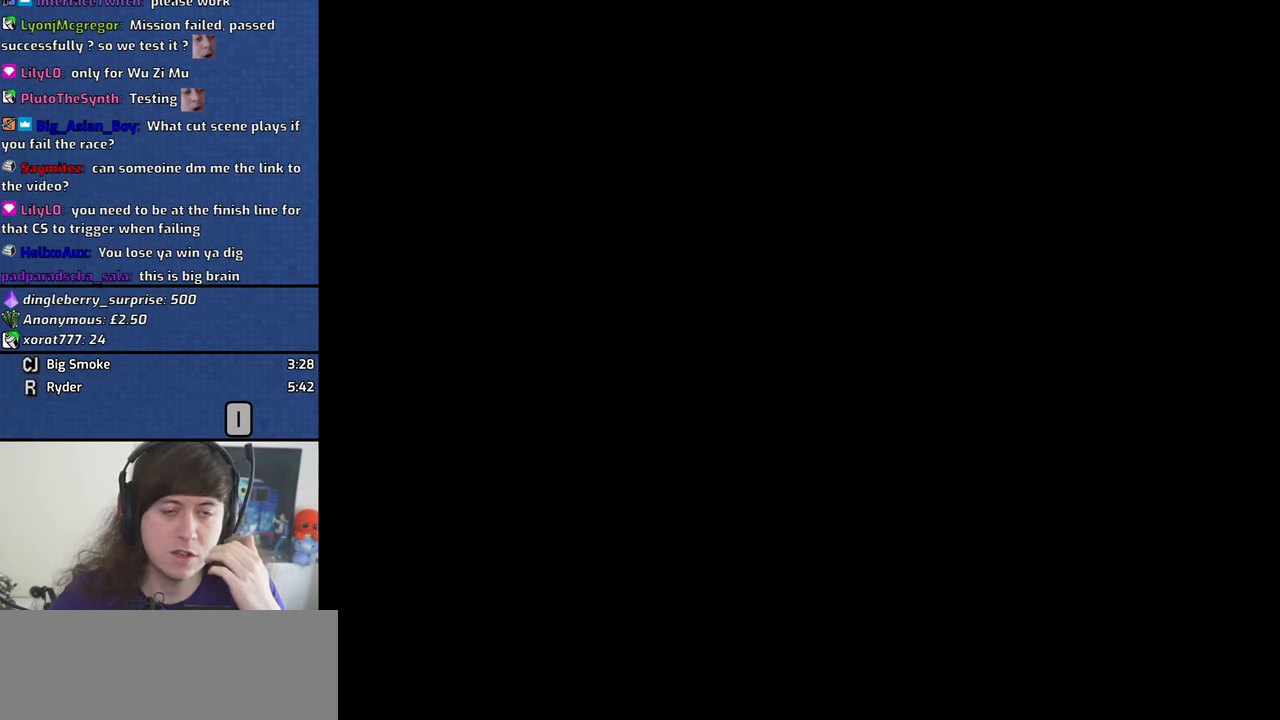
{"keys": [], "mouse": [], "events": []}
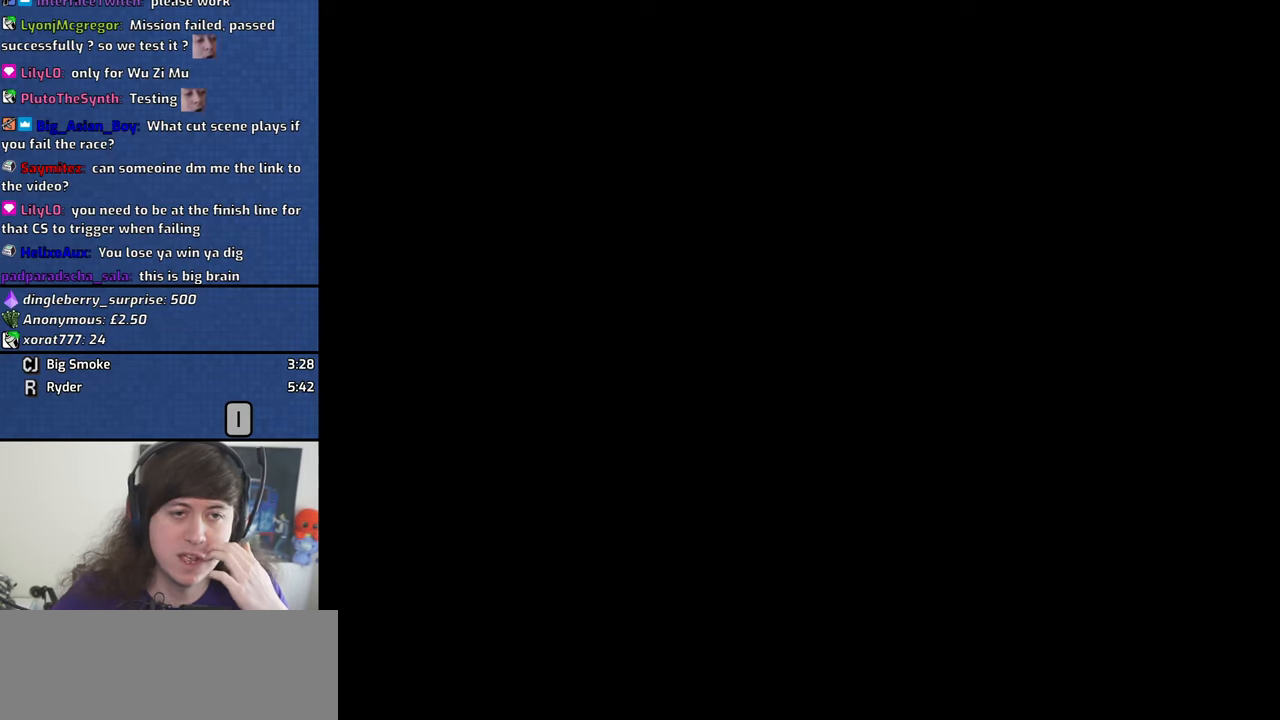
{"keys": [], "mouse": [], "events": []}
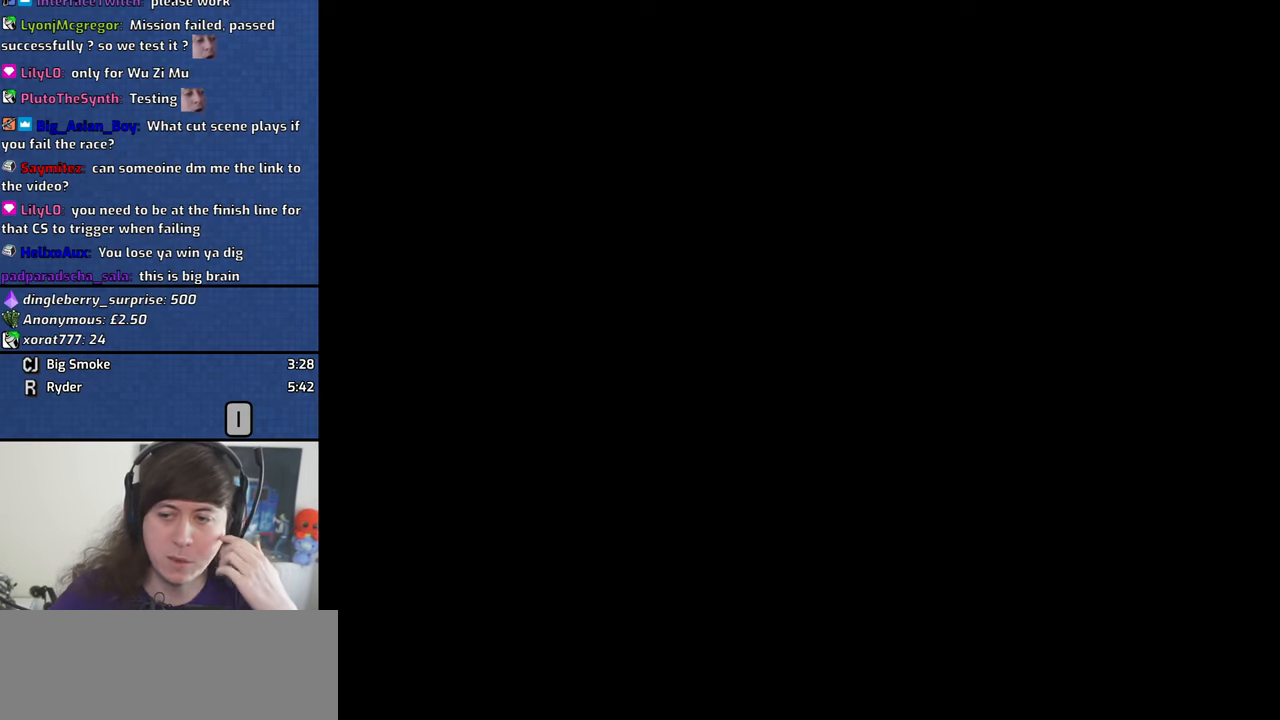
{"keys": [], "mouse": [], "events": []}
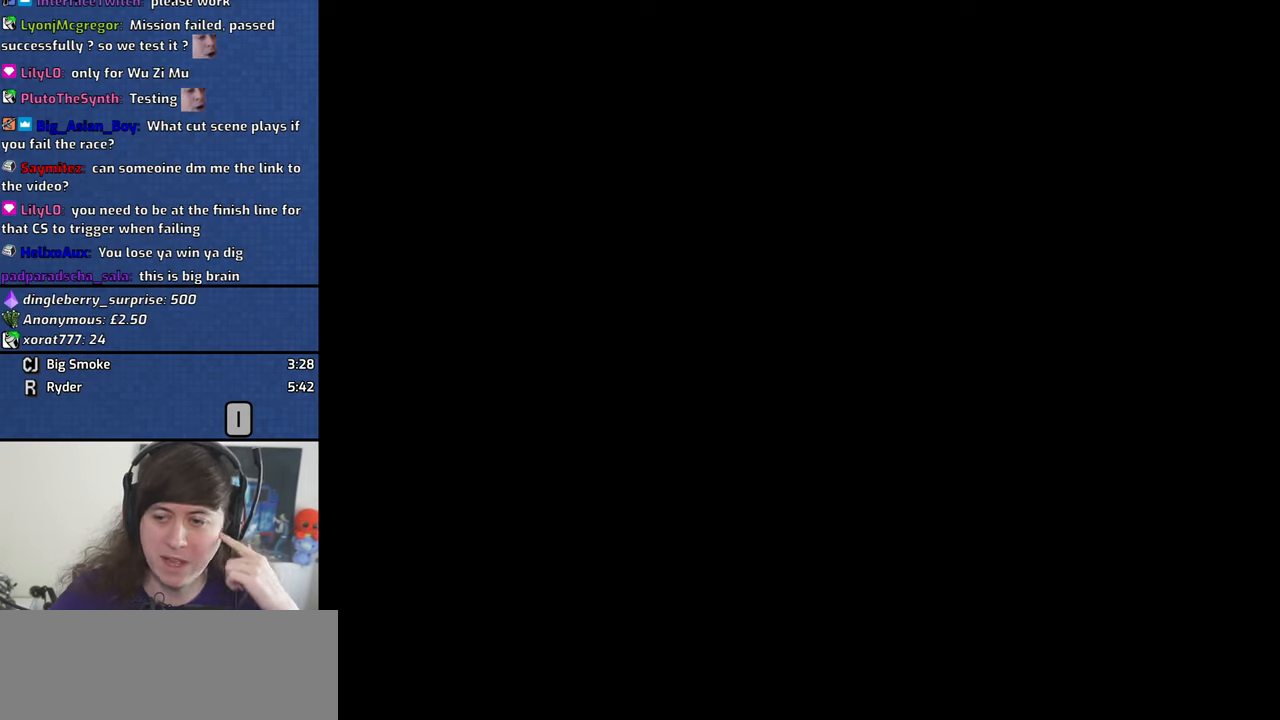
{"keys": [], "mouse": [], "events": []}
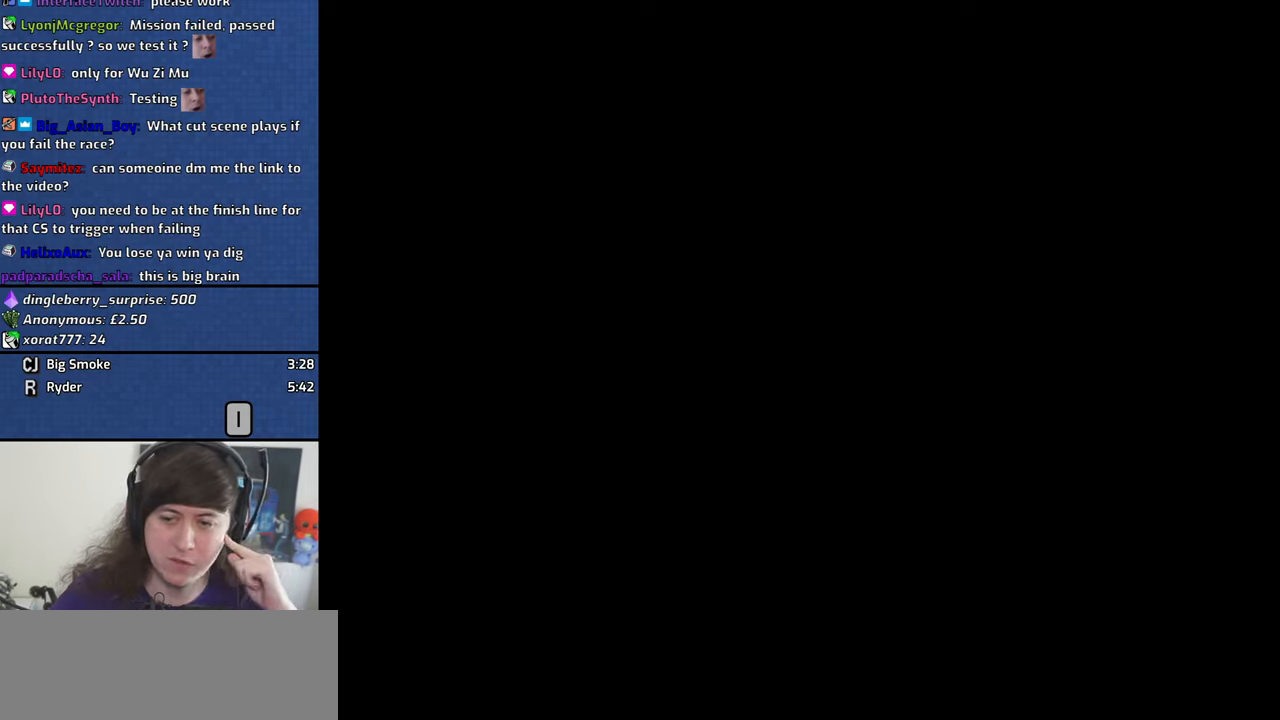
{"keys": [], "mouse": [], "events": []}
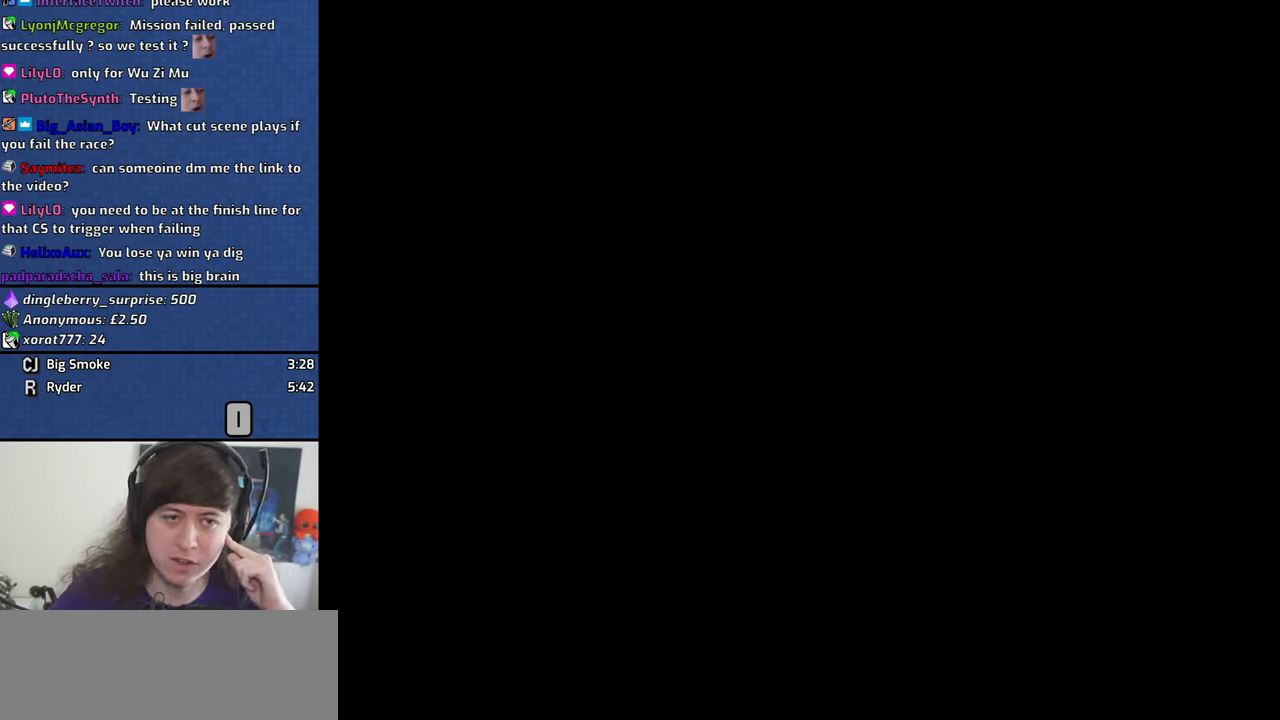
{"keys": [], "mouse": [], "events": []}
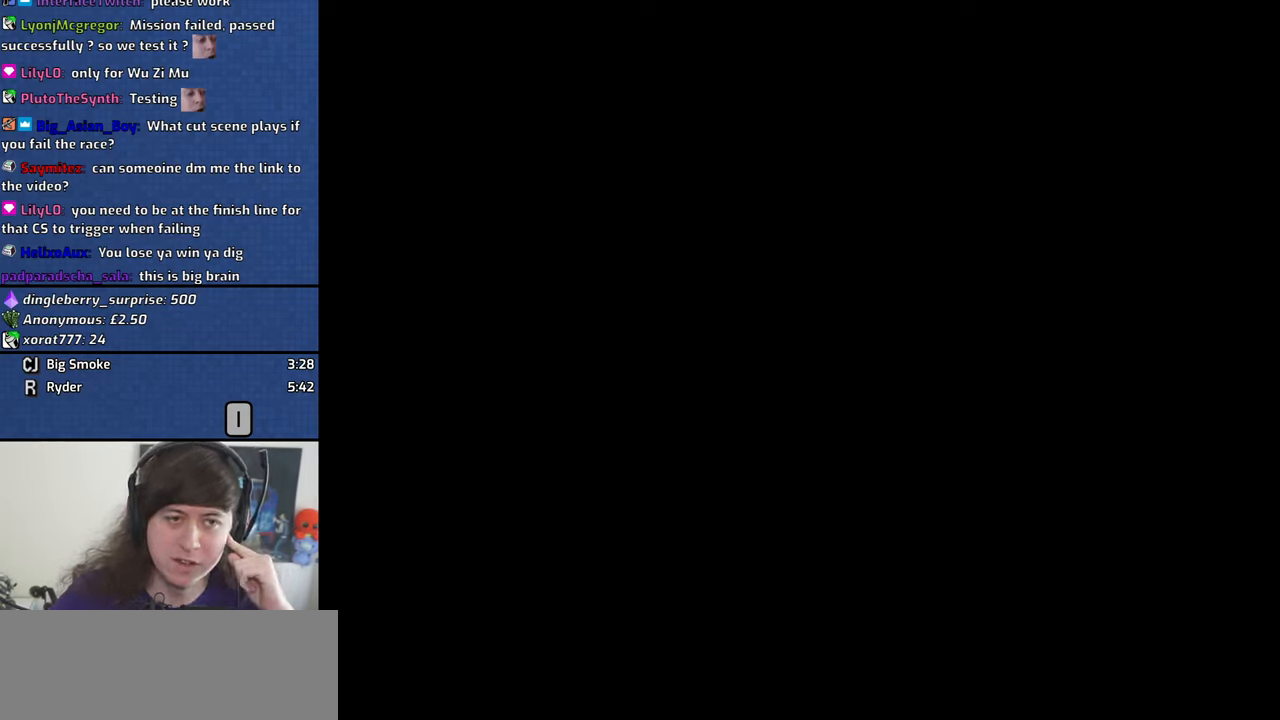
{"keys": [], "mouse": [], "events": []}
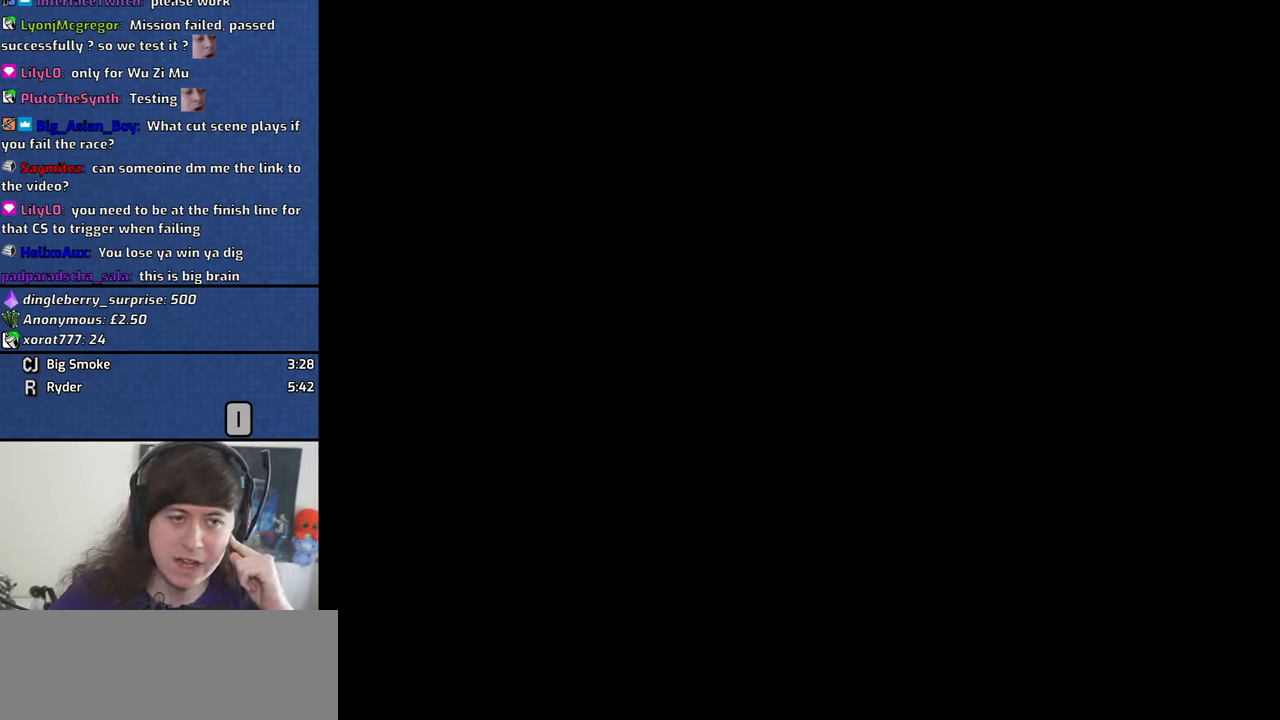
{"keys": [], "mouse": [], "events": []}
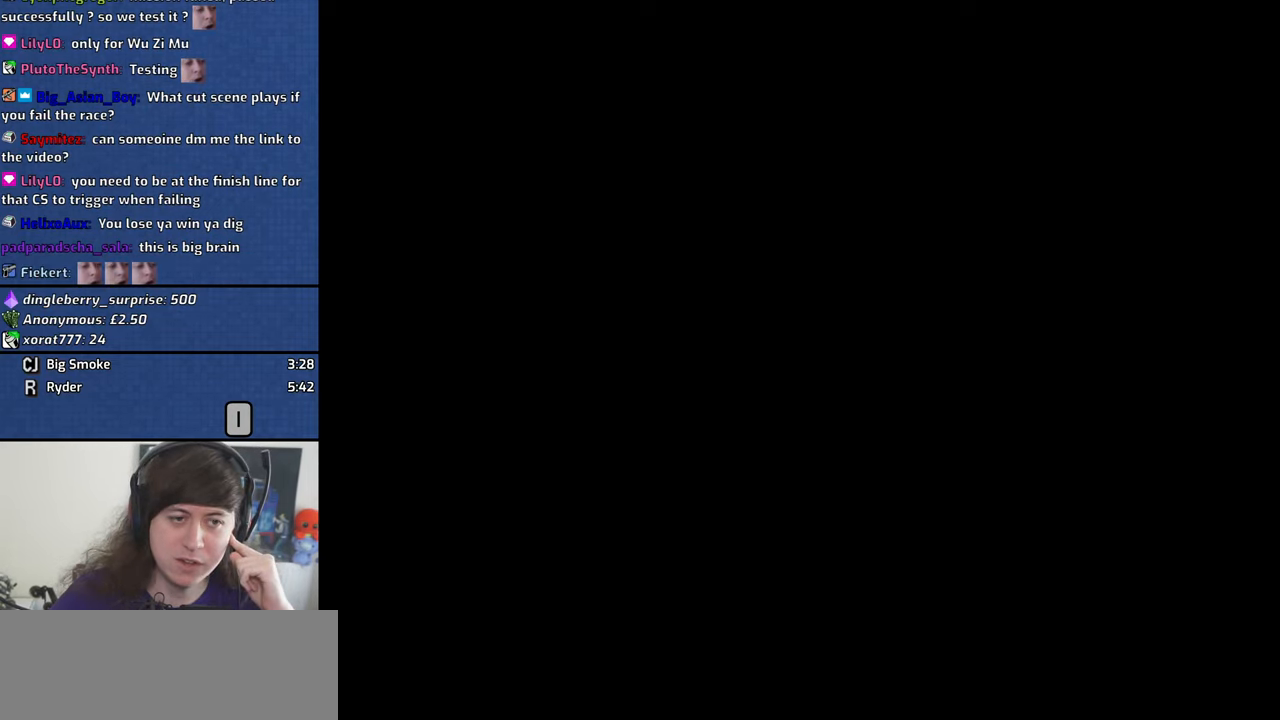
{"keys": [], "mouse": [], "events": []}
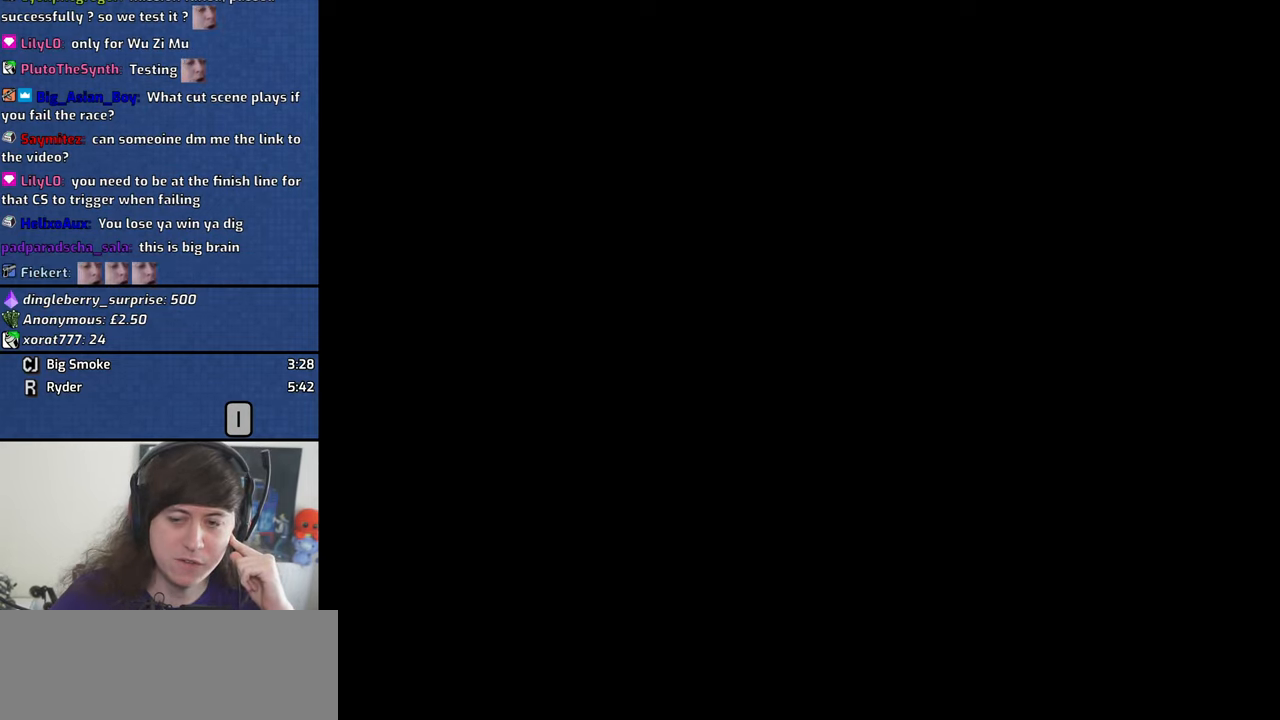
{"keys": [], "mouse": [], "events": [[17, "mouse_wheel_down", "down"], [150, "mouse_wheel_down", "up"]]}
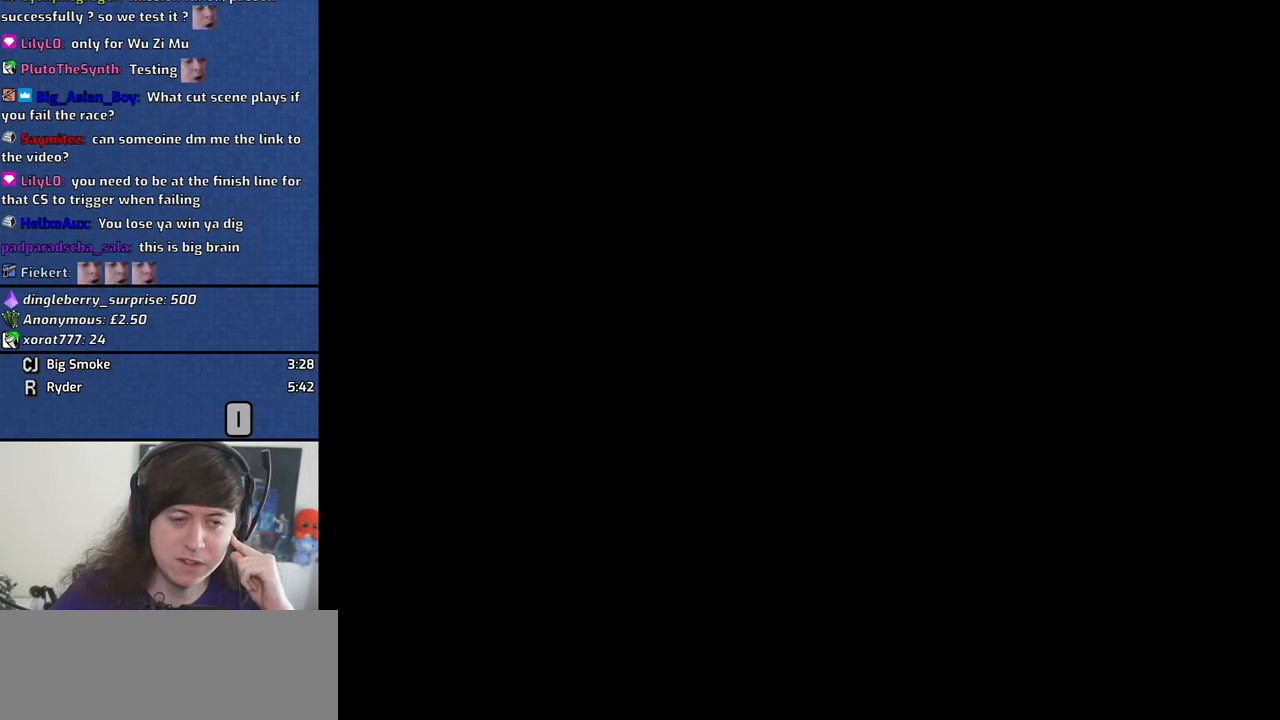
{"keys": [], "mouse": [], "events": []}
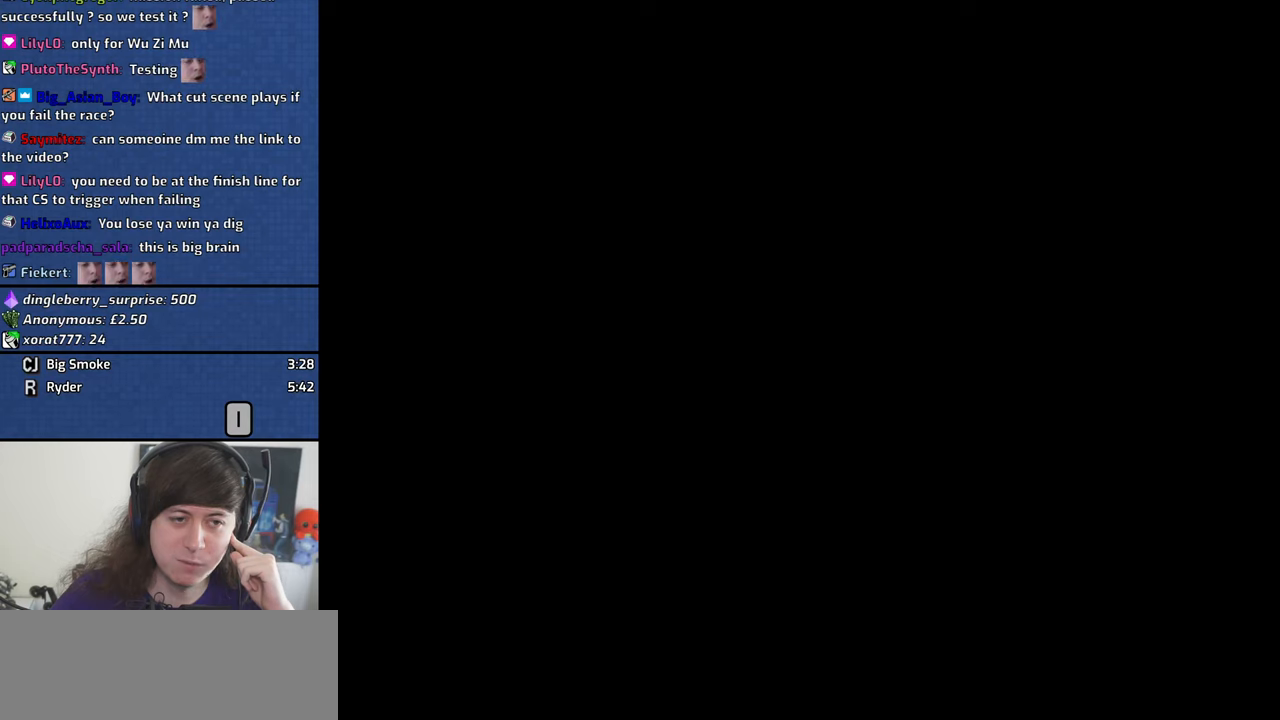
{"keys": [], "mouse": ["wheel_down"], "events": [[416, "mouse_wheel_down", "down"]]}
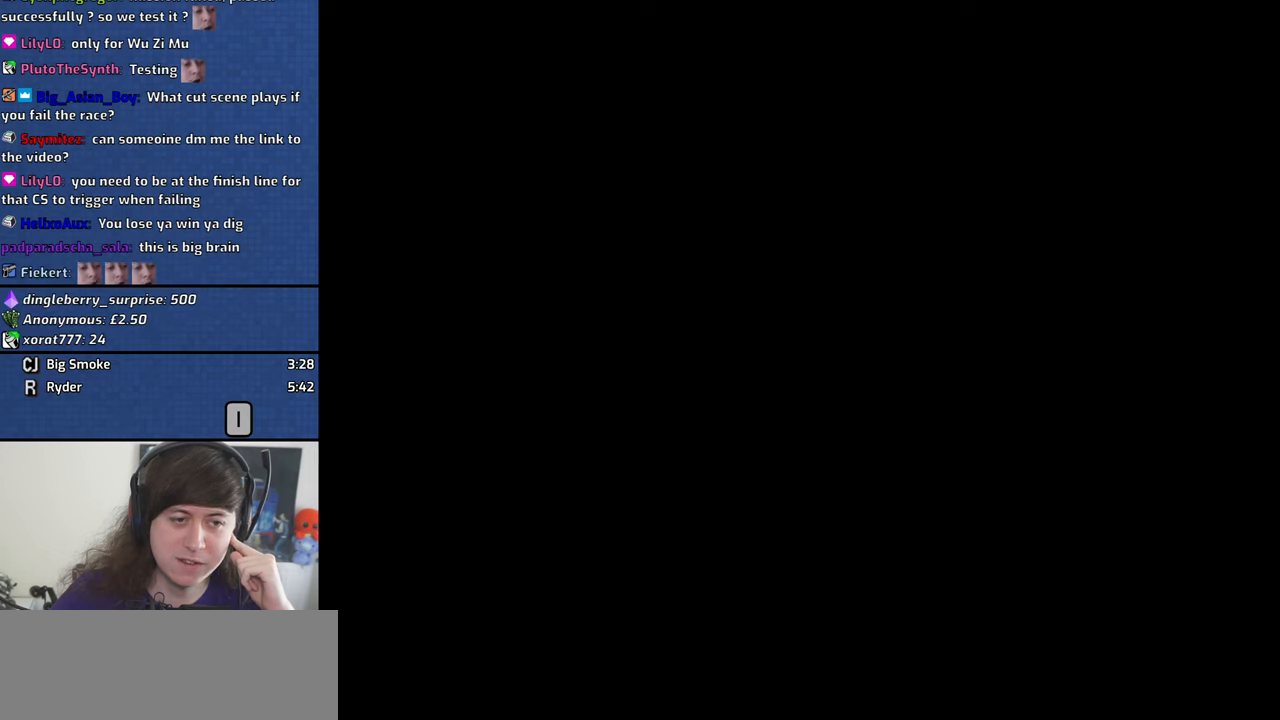
{"keys": [], "mouse": [], "events": [[66, "mouse_wheel_down", "up"]]}